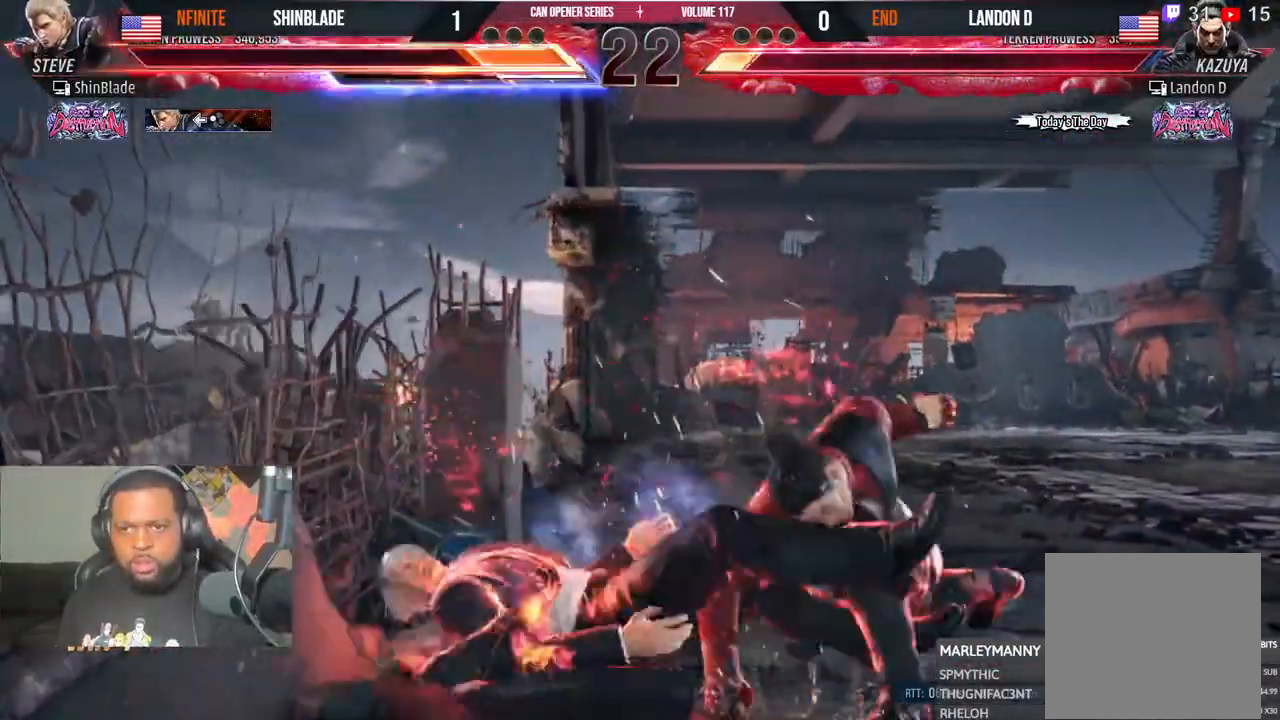
Gameplay with a controller (PlayStation layout); each line is a JSON object with the inputs held at the frame after it (dt_ms = milliseconds from this image to that frame). "events" lists button and stick changes between this image and that frame as [ms after this image, input, new state], when the widget could be followed in between. Not read: HOME L1 R1.
{"dt_ms": 500, "buttons": [], "left_stick": "center", "right_stick": "center", "events": [[133, "DPAD_LEFT", "up"]]}
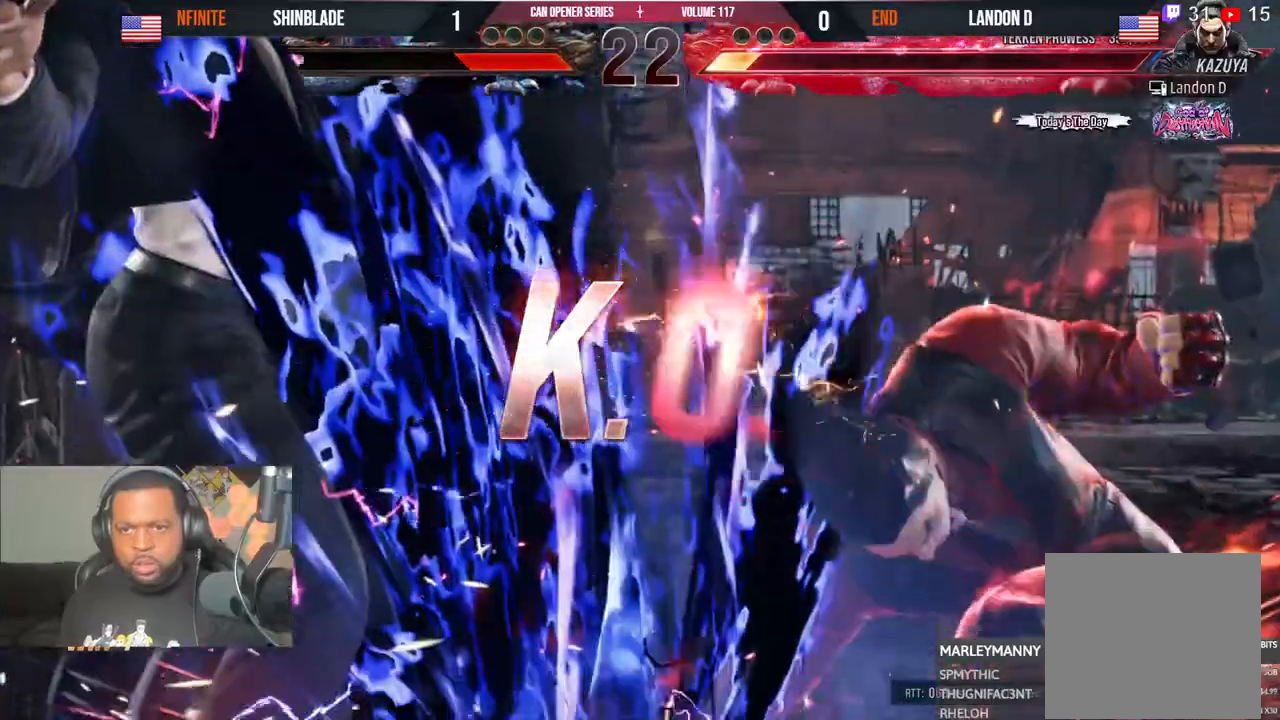
{"dt_ms": 500, "buttons": [], "left_stick": "center", "right_stick": "center", "events": [[150, "right_stick", "down"], [267, "right_stick", "center"]]}
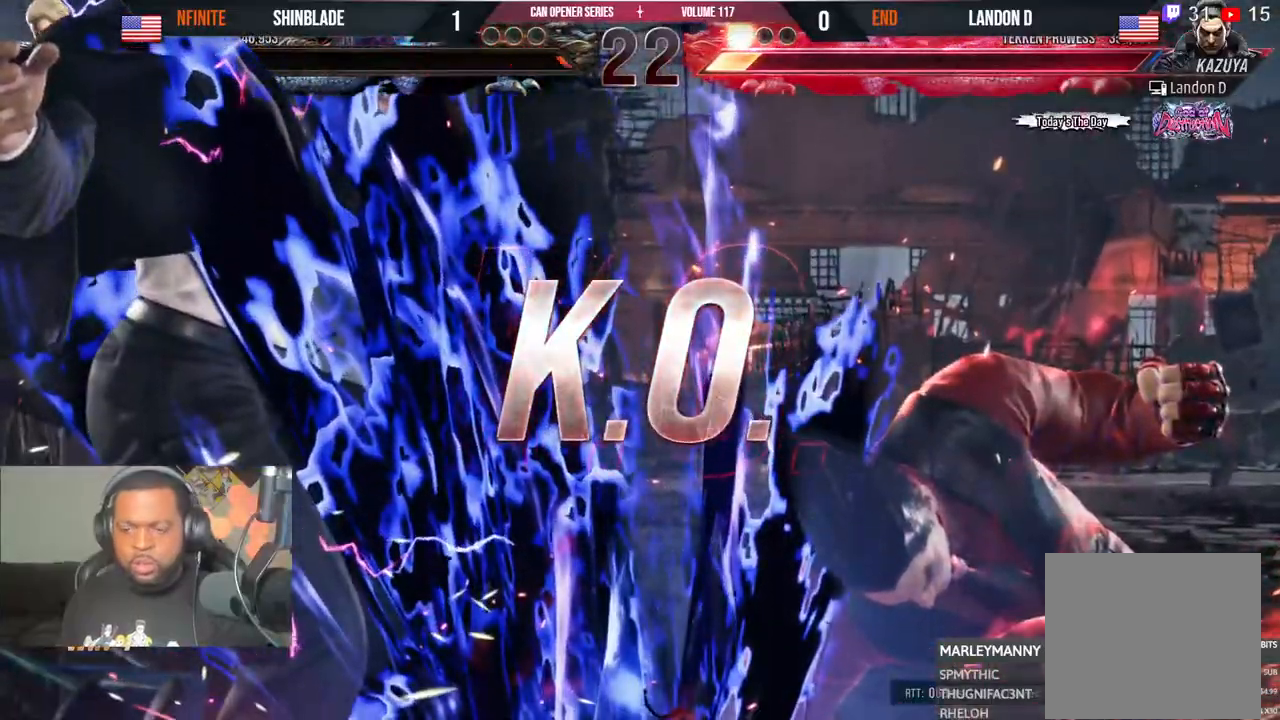
{"dt_ms": 1000, "buttons": [], "left_stick": "center", "right_stick": "center"}
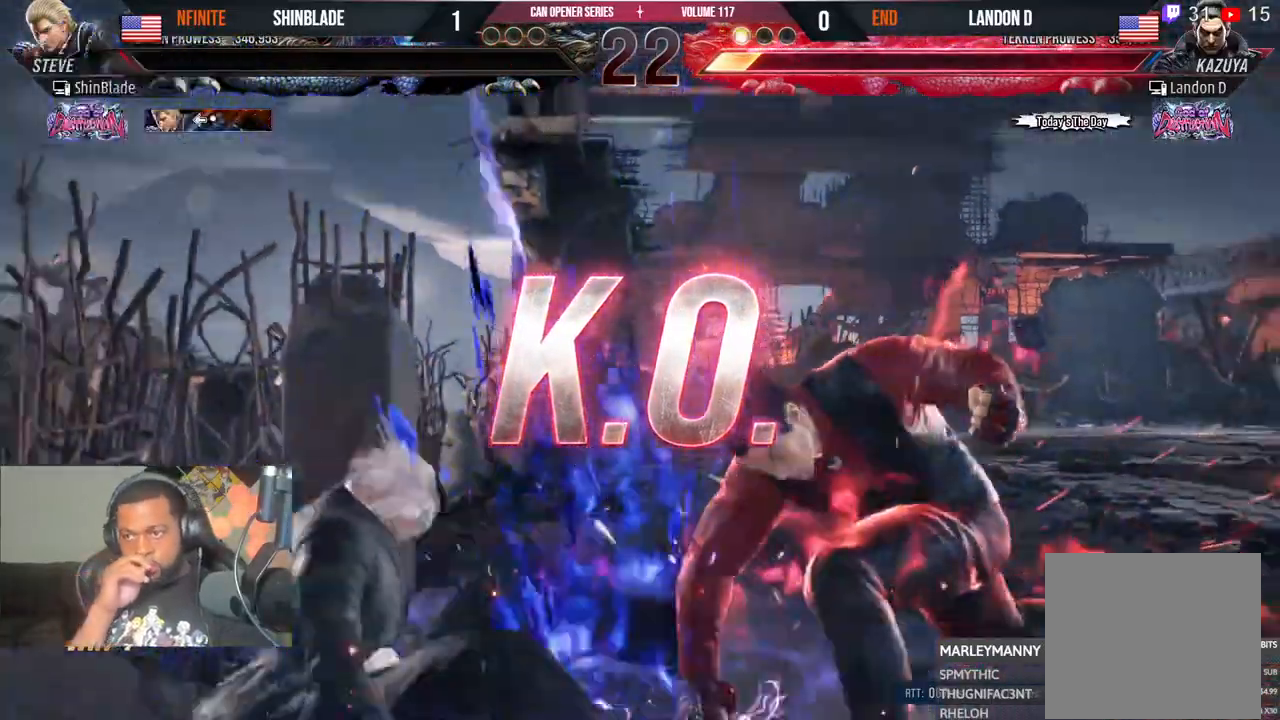
{"dt_ms": 500, "buttons": [], "left_stick": "center", "right_stick": "center", "events": []}
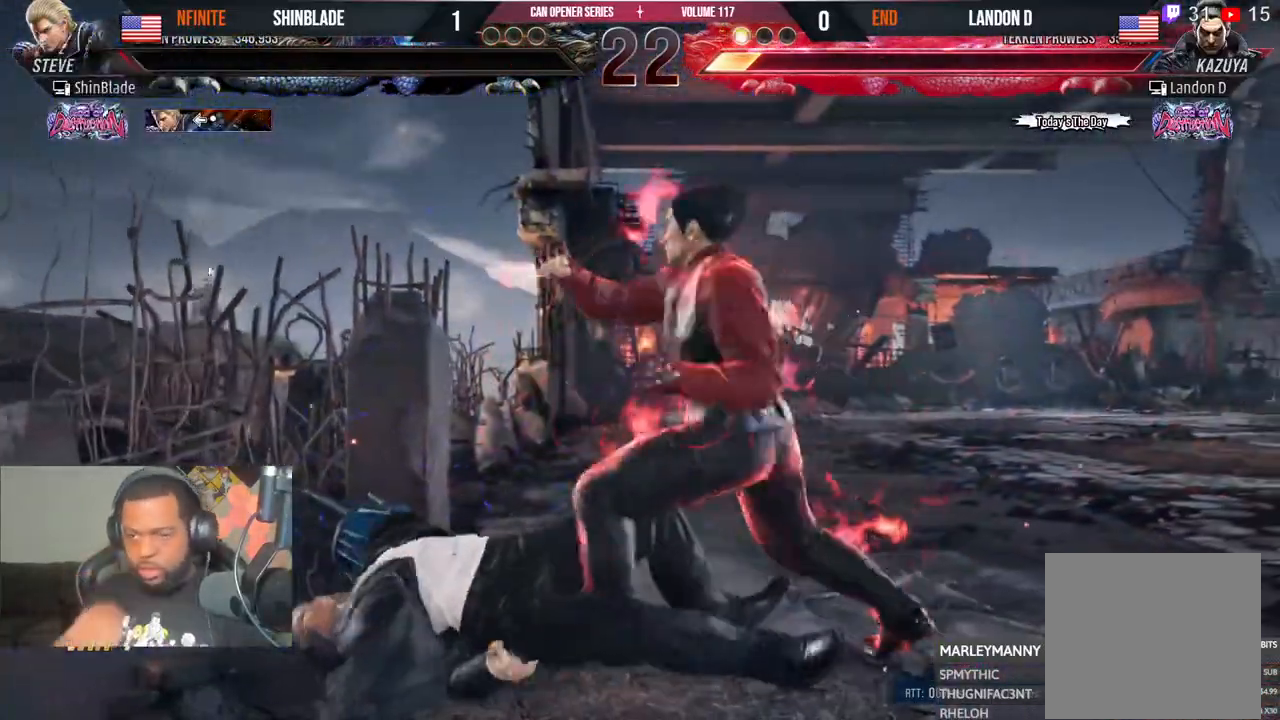
{"dt_ms": 500, "buttons": [], "left_stick": "center", "right_stick": "center", "events": [[283, "right_stick", "left"], [500, "right_stick", "center"]]}
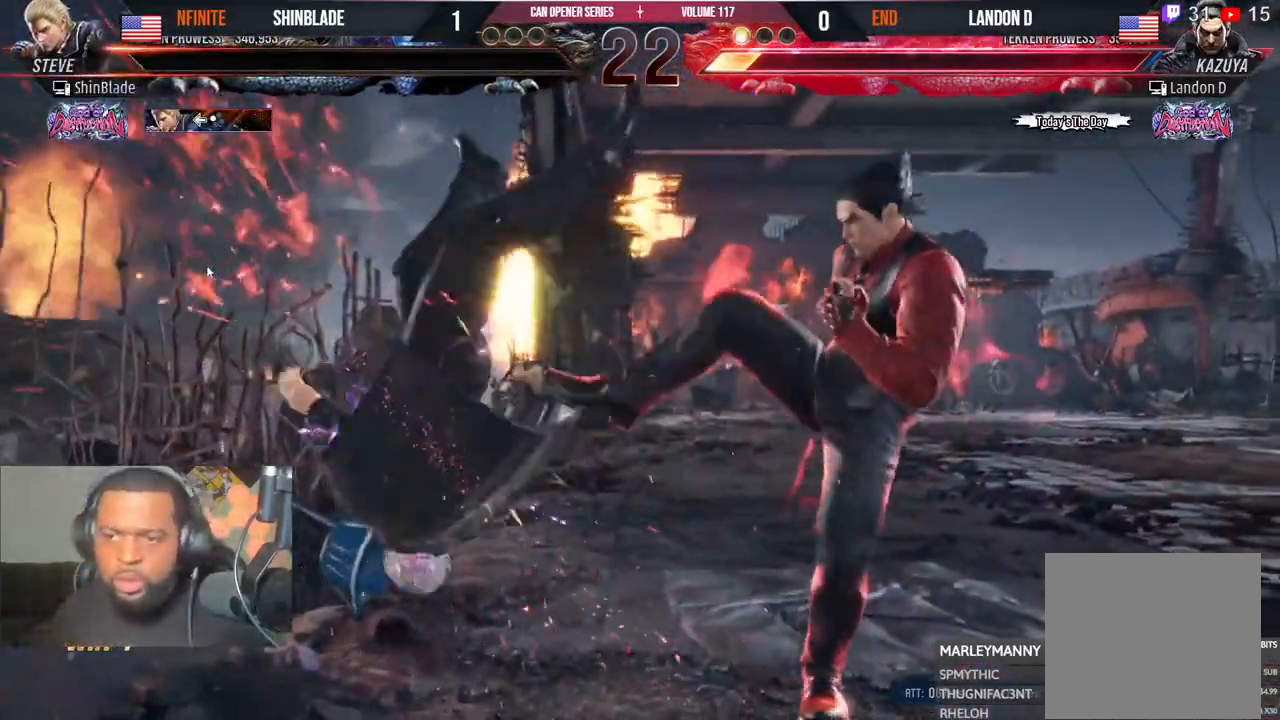
{"dt_ms": 500, "buttons": [], "left_stick": "center", "right_stick": "center", "events": []}
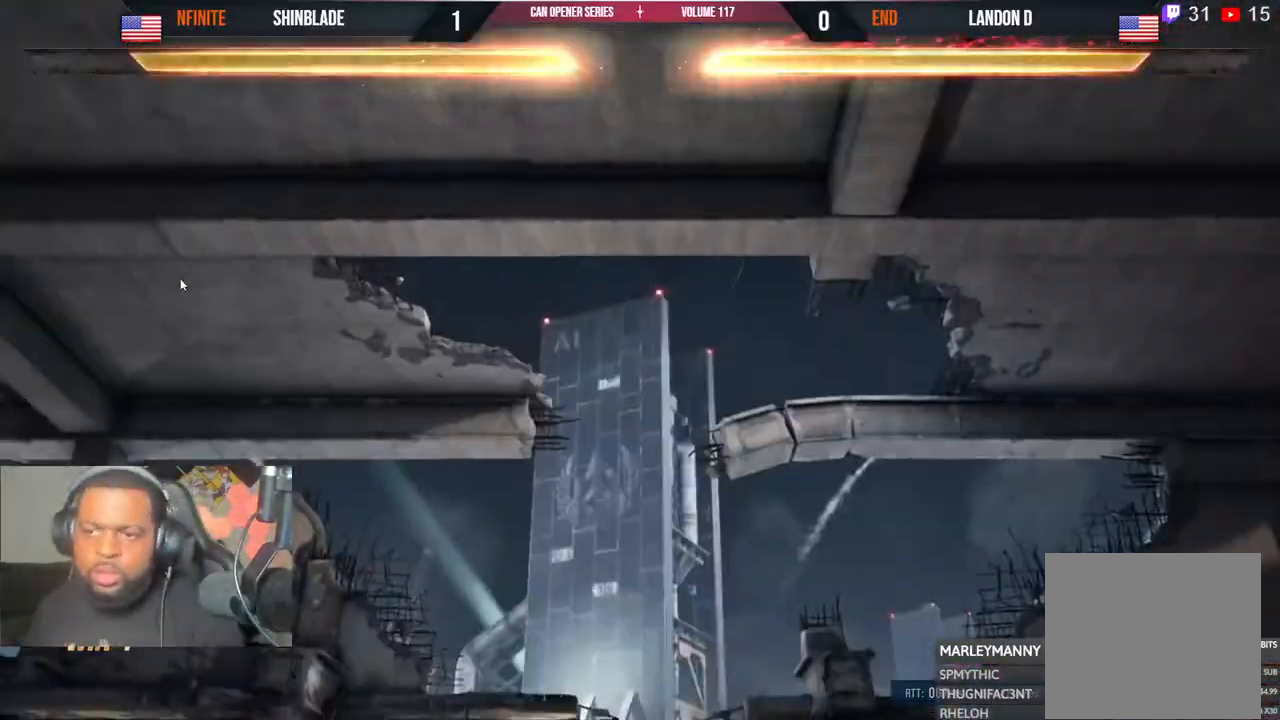
{"dt_ms": 500, "buttons": ["DPAD_LEFT"], "left_stick": "center", "right_stick": "center", "events": [[383, "DPAD_DOWN", "down"], [450, "DPAD_DOWN", "up"], [450, "DPAD_LEFT", "down"]]}
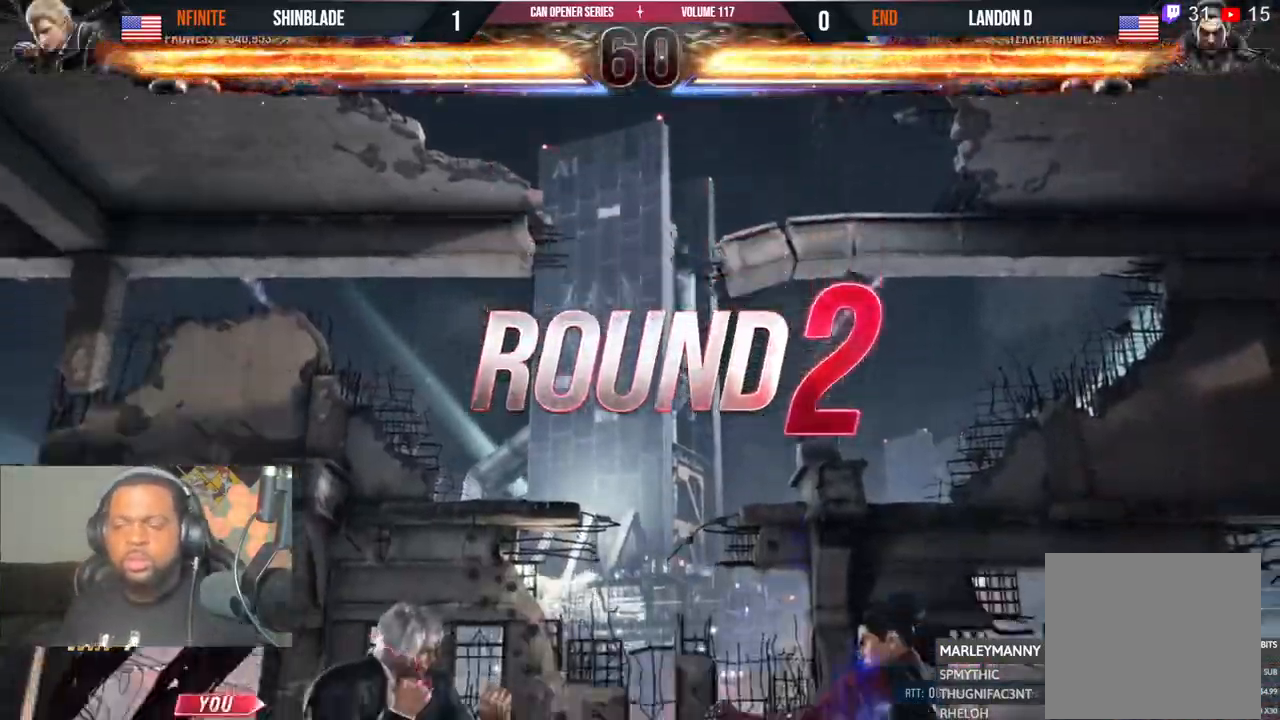
{"dt_ms": 500, "buttons": ["DPAD_DOWN", "DPAD_RIGHT"], "left_stick": "center", "right_stick": "center", "events": [[17, "DPAD_DOWN", "down"], [17, "DPAD_LEFT", "up"], [50, "DPAD_RIGHT", "down"], [67, "DPAD_RIGHT", "up"], [100, "DPAD_DOWN", "up"], [100, "DPAD_LEFT", "down"], [133, "DPAD_DOWN", "down"], [150, "DPAD_LEFT", "up"], [167, "DPAD_RIGHT", "down"], [233, "DPAD_RIGHT", "up"], [250, "DPAD_DOWN", "up"], [250, "DPAD_LEFT", "down"], [300, "DPAD_DOWN", "down"], [300, "DPAD_LEFT", "up"], [300, "DPAD_RIGHT", "down"], [367, "DPAD_DOWN", "up"], [383, "DPAD_LEFT", "down"], [383, "DPAD_RIGHT", "up"], [433, "DPAD_DOWN", "down"], [433, "DPAD_LEFT", "up"], [450, "DPAD_RIGHT", "down"]]}
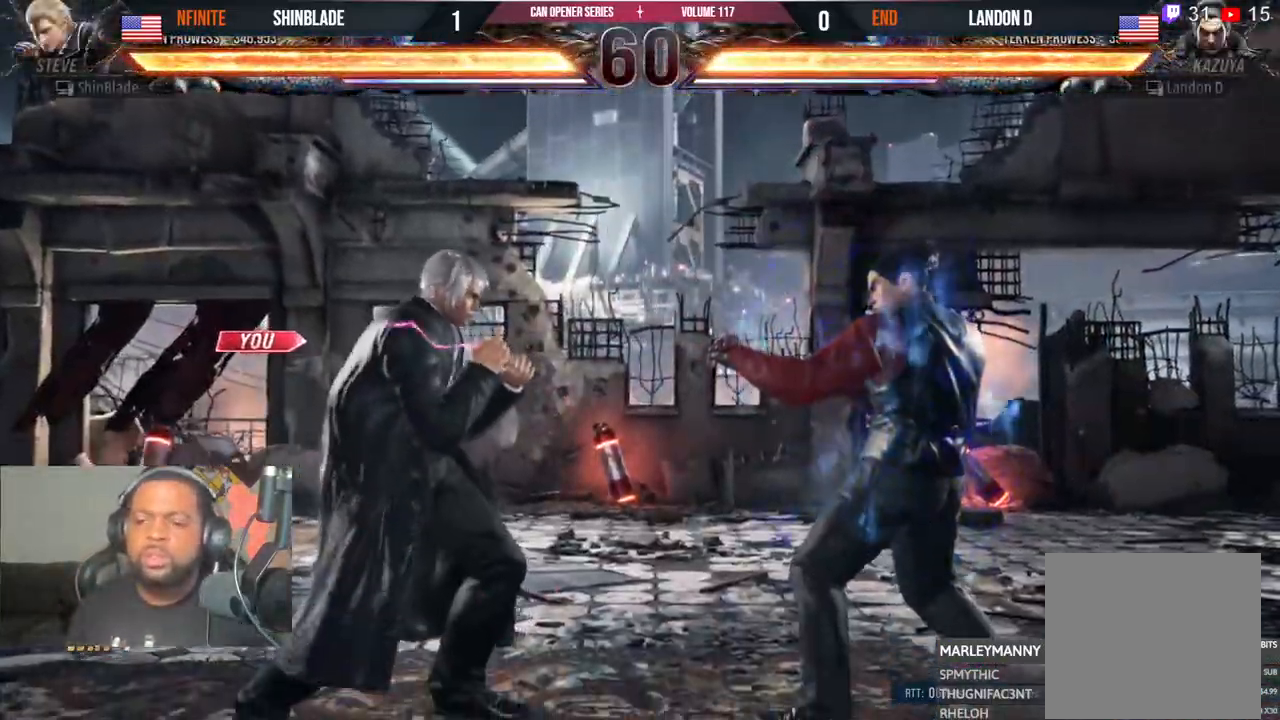
{"dt_ms": 500, "buttons": ["DPAD_DOWN", "DPAD_RIGHT"], "left_stick": "center", "right_stick": "center"}
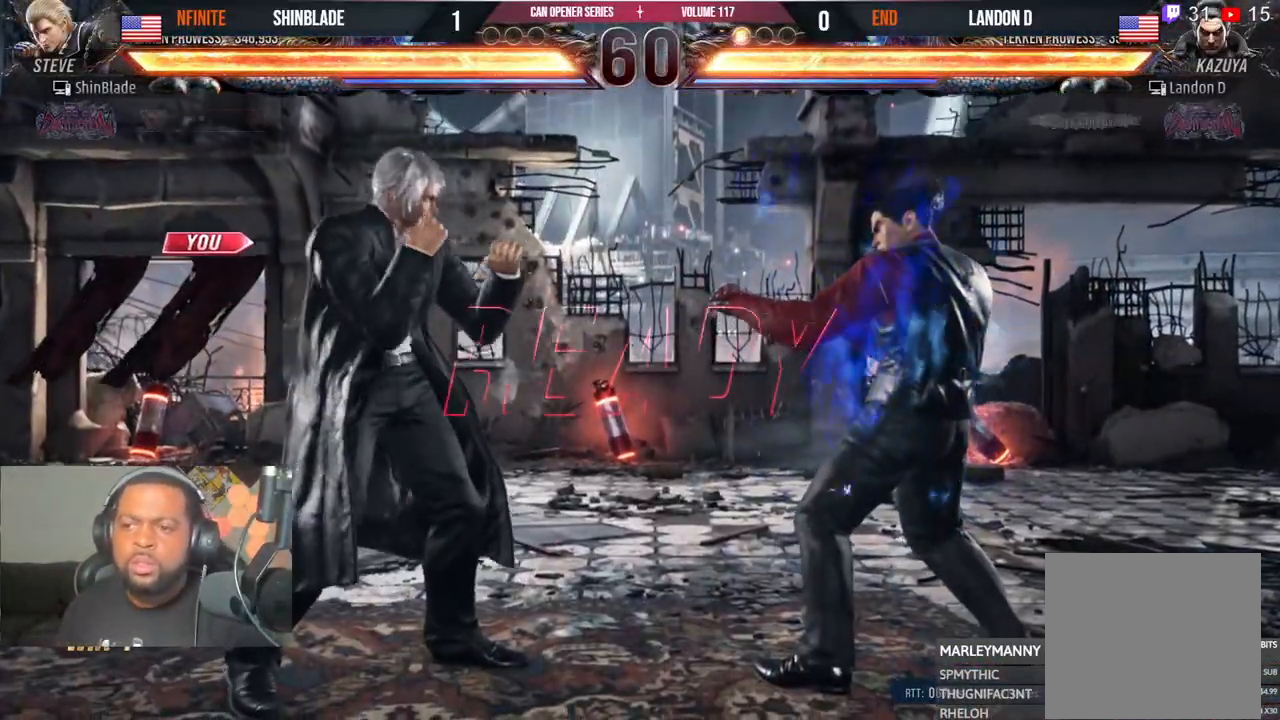
{"dt_ms": 500, "buttons": ["DPAD_UP"], "left_stick": "center", "right_stick": "center"}
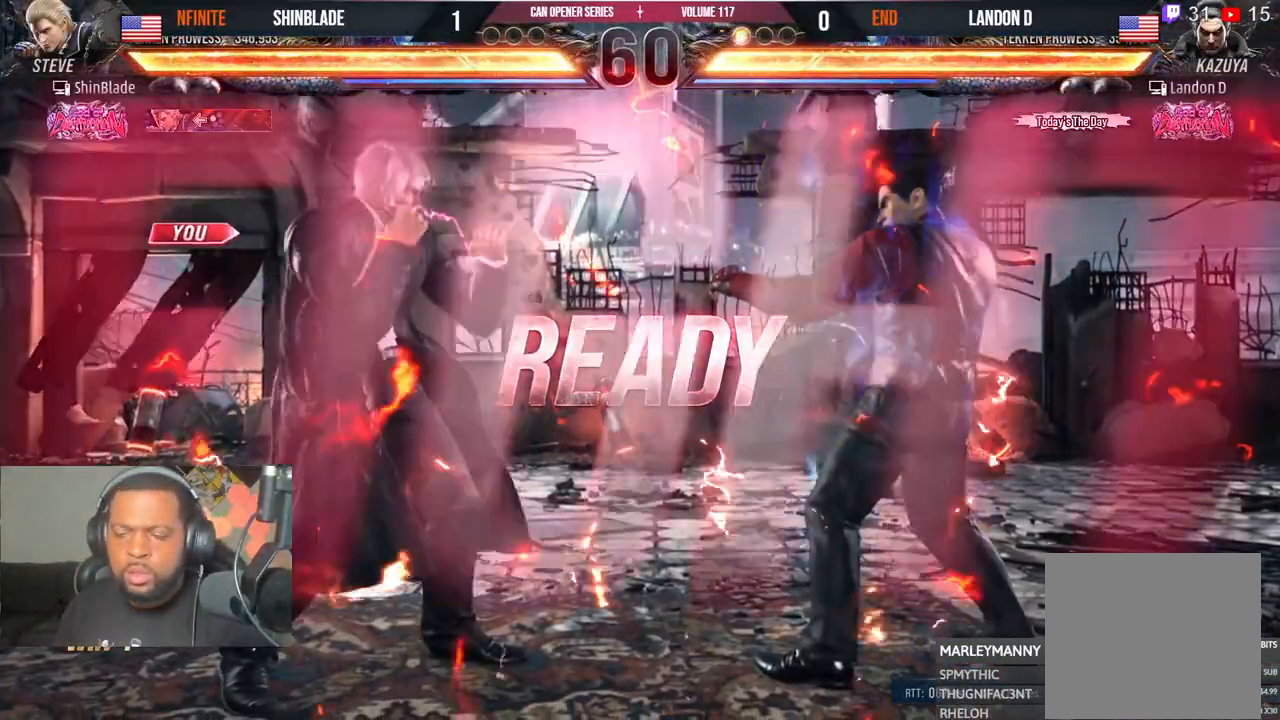
{"dt_ms": 500, "buttons": ["CROSS", "CIRCLE"], "left_stick": "center", "right_stick": "center"}
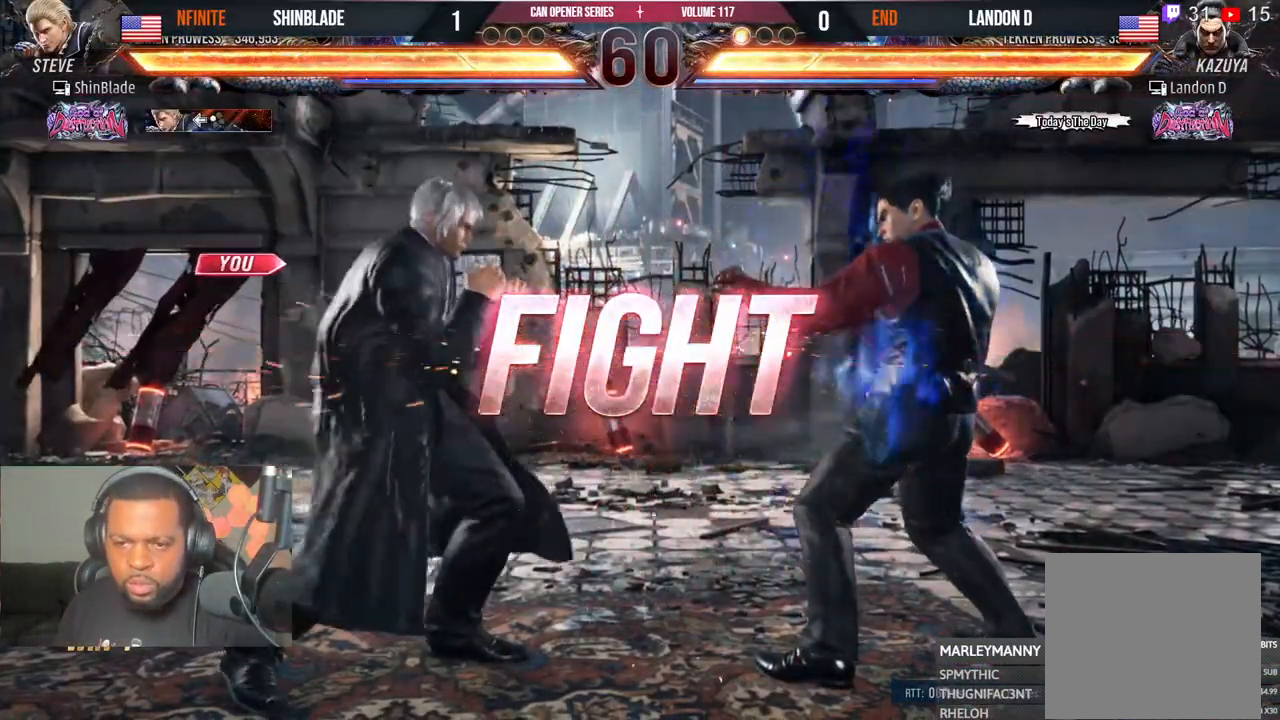
{"dt_ms": 500, "buttons": ["CROSS", "SQUARE", "TRIANGLE", "DPAD_RIGHT"], "left_stick": "center", "right_stick": "center", "events": [[50, "CIRCLE", "up"], [50, "CROSS", "up"], [117, "DPAD_DOWN", "down"], [150, "TRIANGLE", "down"], [333, "DPAD_DOWN", "up"], [367, "DPAD_RIGHT", "down"], [367, "SQUARE", "down"], [467, "CROSS", "down"]]}
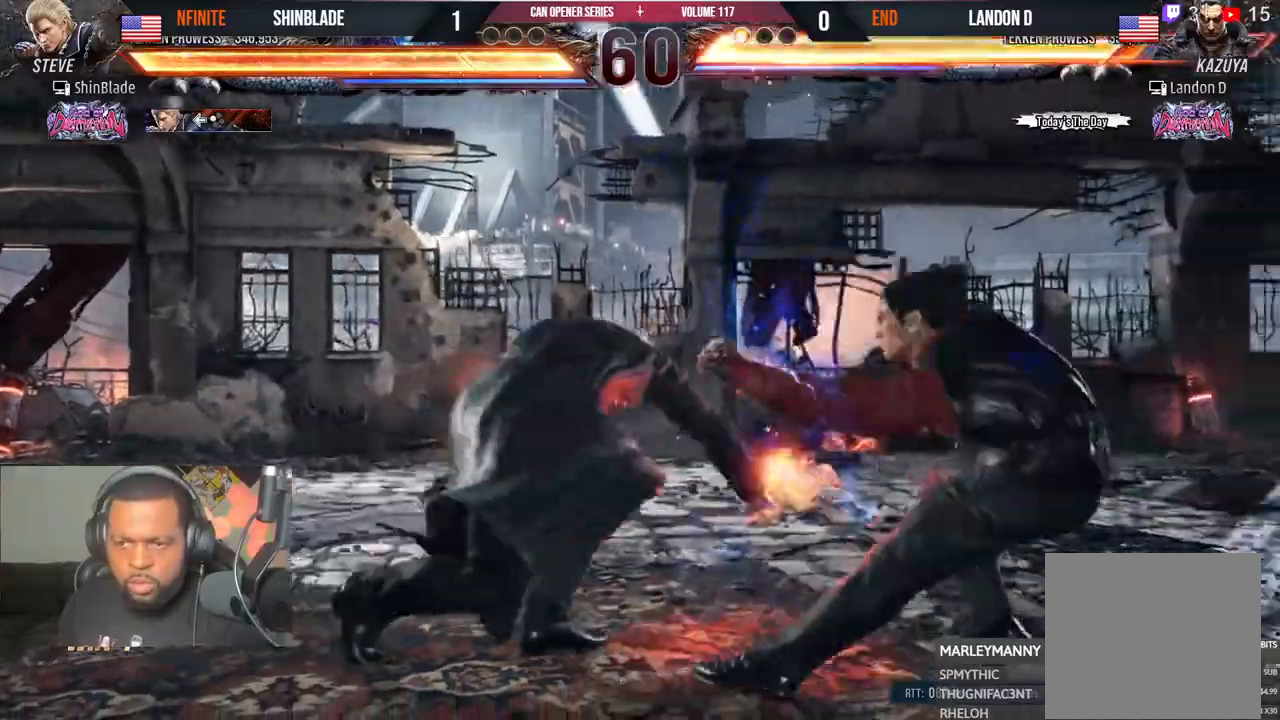
{"dt_ms": 500, "buttons": ["DPAD_DOWN", "DPAD_LEFT"], "left_stick": "center", "right_stick": "center", "events": [[33, "SQUARE", "up"], [67, "TRIANGLE", "up"], [167, "CROSS", "up"], [183, "DPAD_RIGHT", "up"], [233, "DPAD_DOWN", "down"], [233, "DPAD_LEFT", "down"], [267, "DPAD_LEFT", "up"], [283, "DPAD_LEFT", "down"]]}
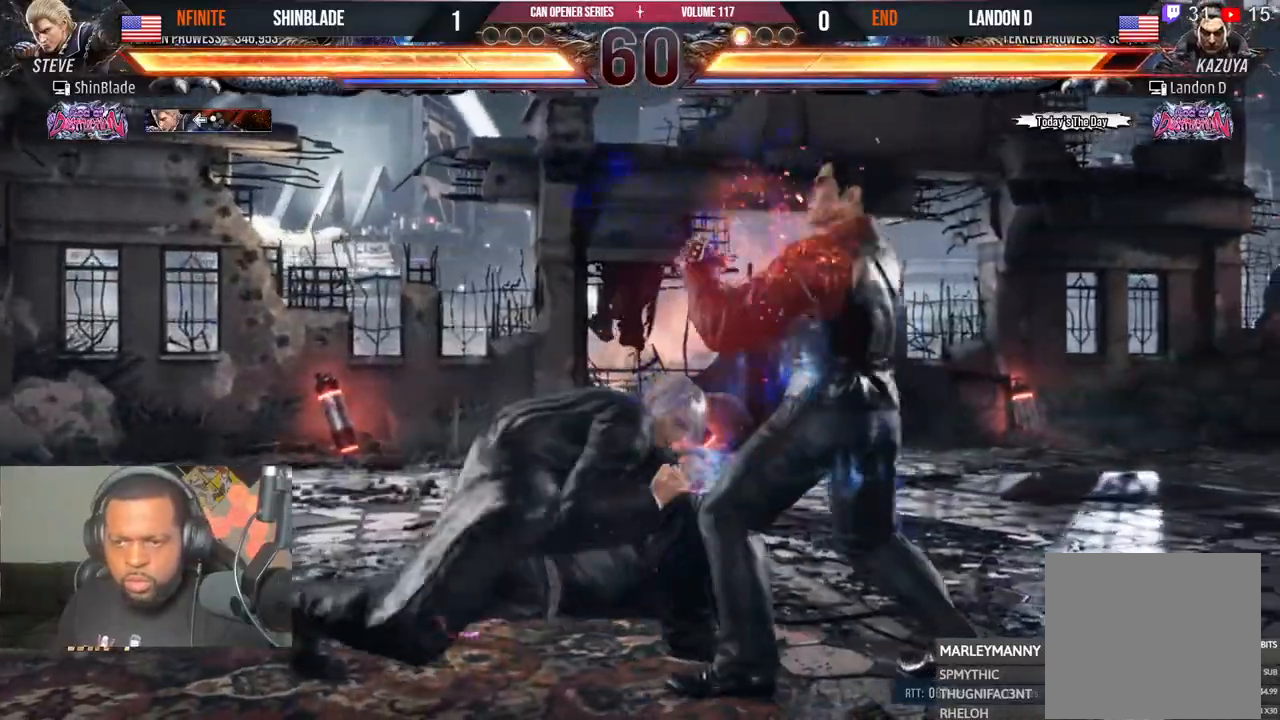
{"dt_ms": 500, "buttons": ["DPAD_LEFT"], "left_stick": "center", "right_stick": "center"}
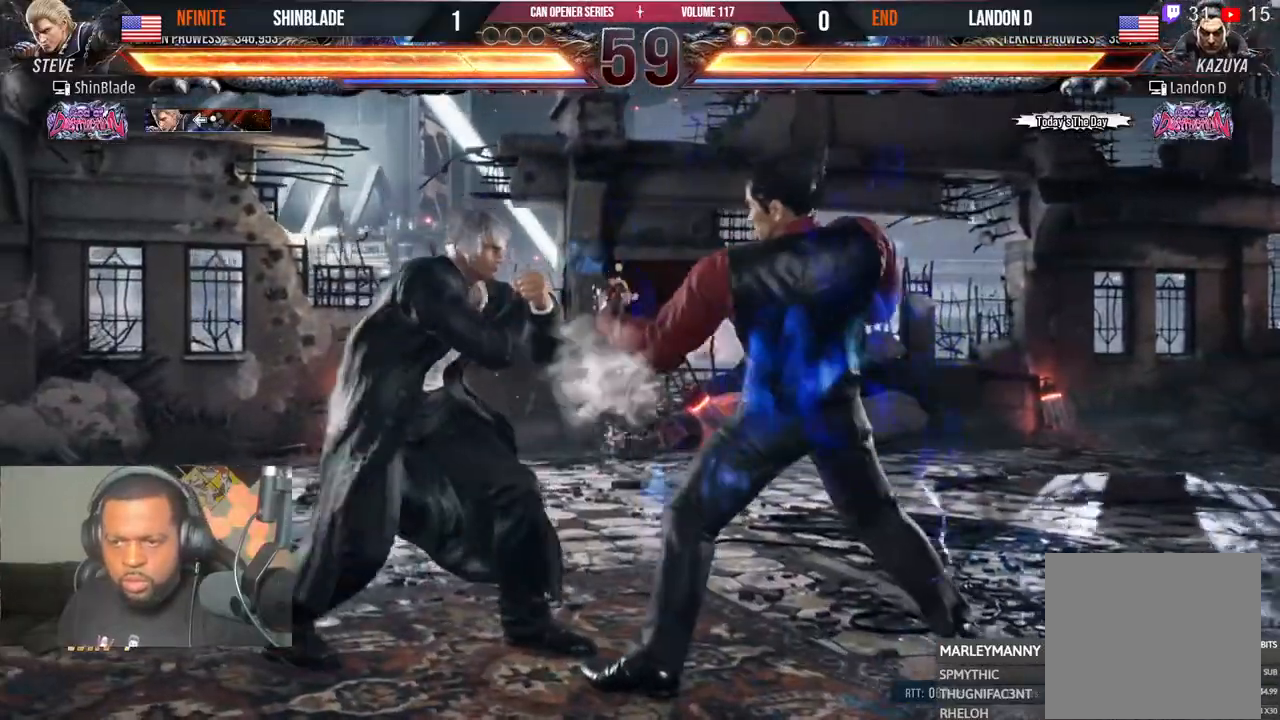
{"dt_ms": 1000, "buttons": ["CROSS", "DPAD_DOWN", "DPAD_RIGHT"], "left_stick": "center", "right_stick": "center"}
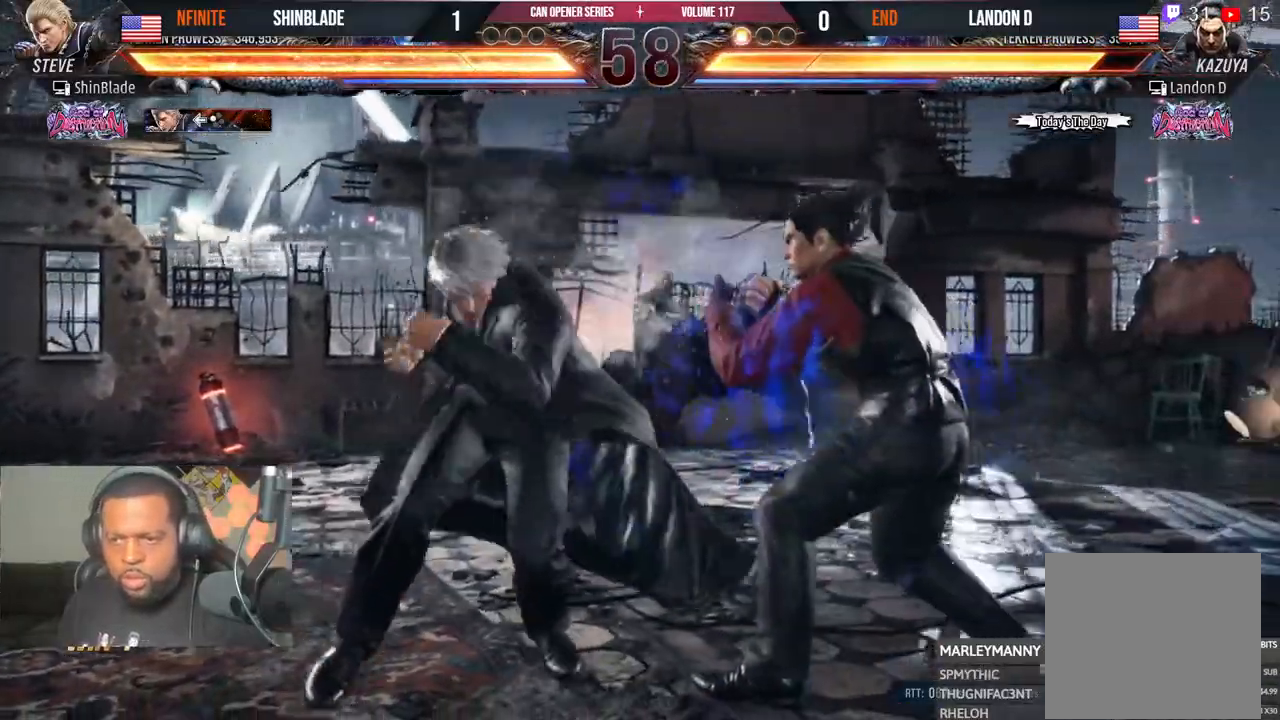
{"dt_ms": 500, "buttons": ["SQUARE", "TRIANGLE", "DPAD_LEFT"], "left_stick": "center", "right_stick": "center", "events": [[67, "TRIANGLE", "down"], [83, "CROSS", "up"], [150, "SQUARE", "down"], [167, "DPAD_RIGHT", "up"], [183, "DPAD_LEFT", "down"], [183, "TRIANGLE", "up"], [200, "DPAD_DOWN", "up"], [233, "TRIANGLE", "down"], [250, "SQUARE", "up"], [317, "DPAD_DOWN", "down"], [317, "SQUARE", "down"], [367, "SQUARE", "up"], [383, "DPAD_DOWN", "up"], [433, "SQUARE", "down"]]}
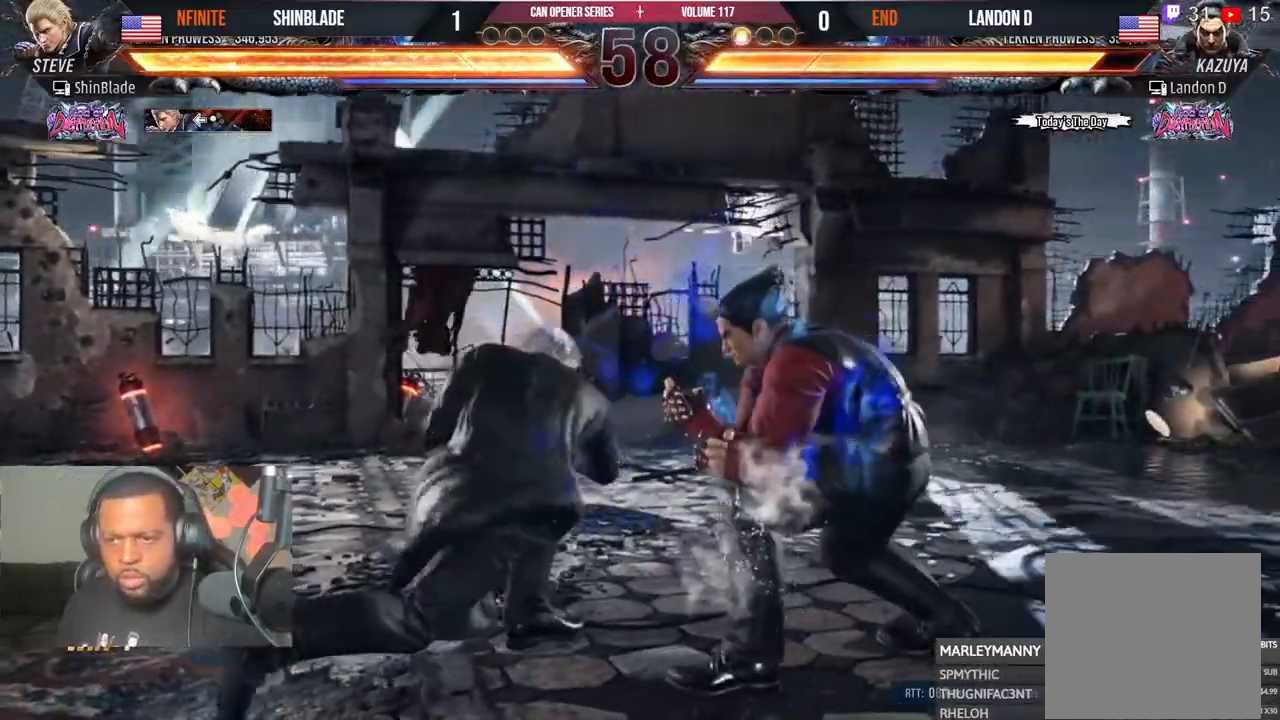
{"dt_ms": 500, "buttons": ["DPAD_LEFT"], "left_stick": "center", "right_stick": "center", "events": [[17, "TRIANGLE", "up"], [67, "DPAD_LEFT", "up"], [67, "SQUARE", "up"], [133, "DPAD_LEFT", "down"], [133, "DPAD_UP", "down"], [183, "DPAD_UP", "up"]]}
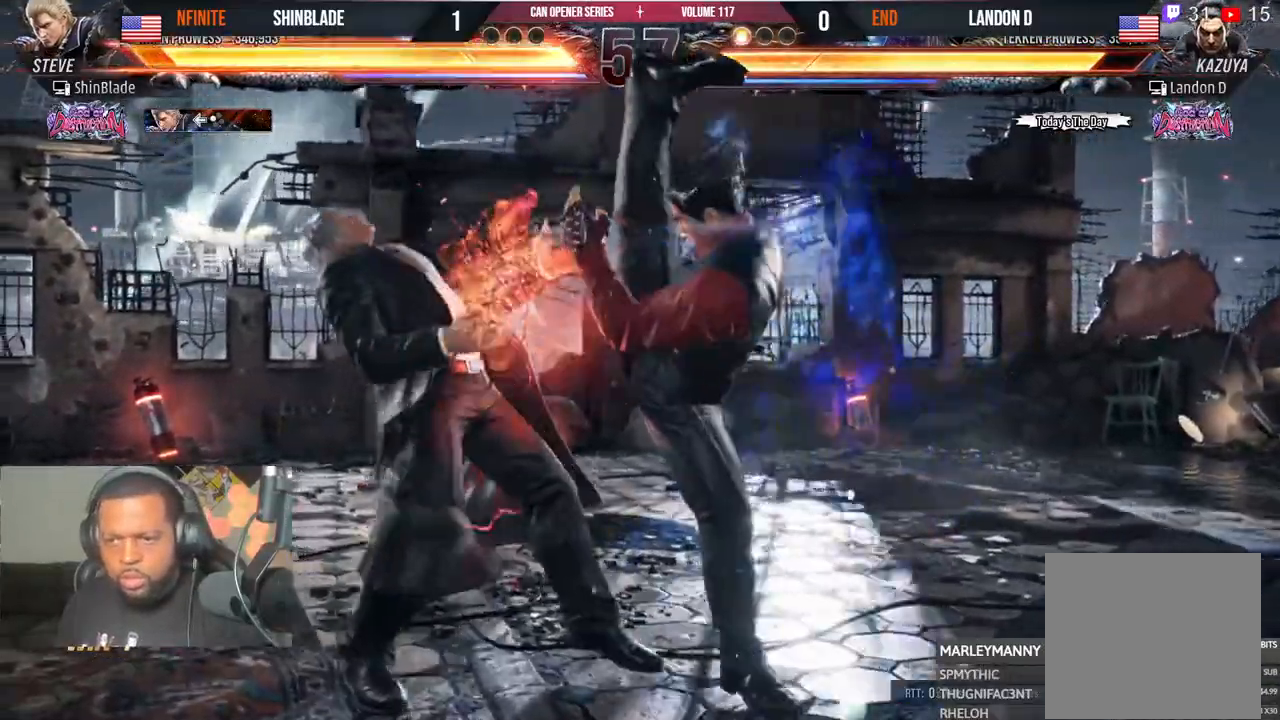
{"dt_ms": 500, "buttons": ["DPAD_LEFT"], "left_stick": "center", "right_stick": "center", "events": [[17, "DPAD_DOWN", "down"], [67, "SQUARE", "down"], [100, "DPAD_DOWN", "up"], [117, "SQUARE", "up"], [167, "SQUARE", "down"], [333, "DPAD_LEFT", "up"], [350, "SQUARE", "up"], [500, "DPAD_LEFT", "down"]]}
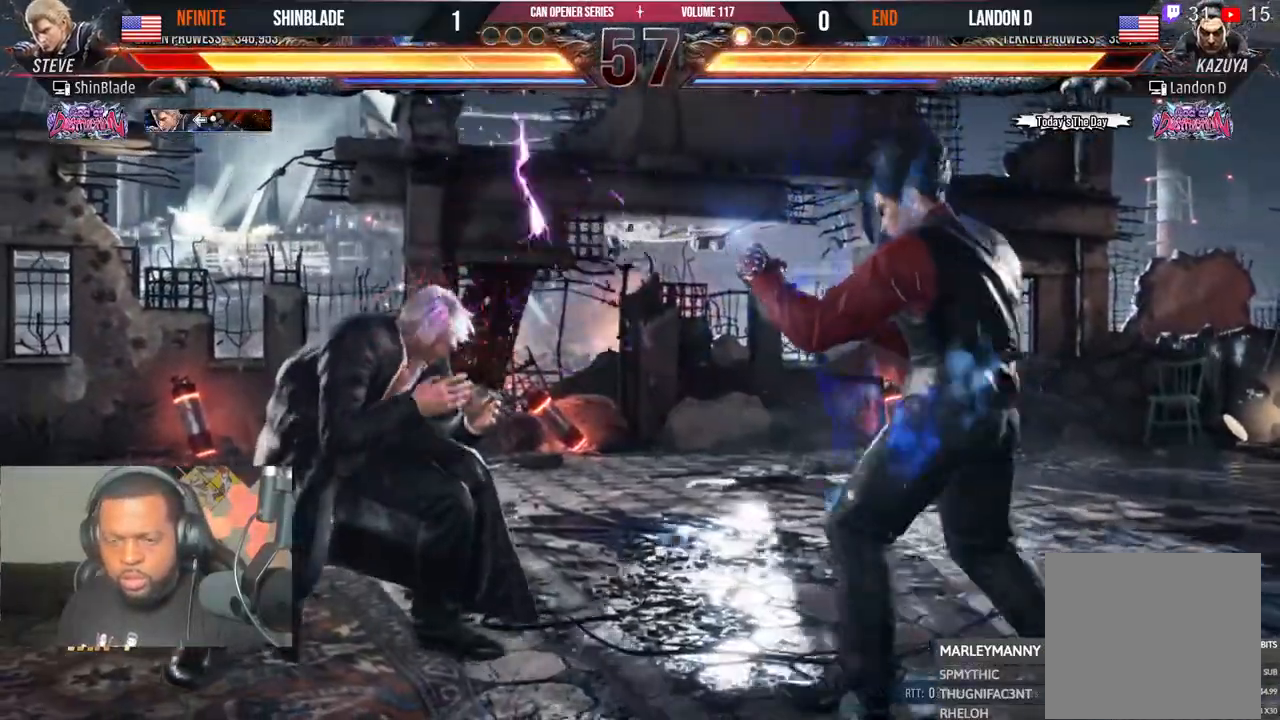
{"dt_ms": 500, "buttons": ["DPAD_RIGHT"], "left_stick": "center", "right_stick": "center", "events": [[17, "DPAD_UP", "down"], [50, "CROSS", "down"], [217, "CROSS", "up"], [217, "DPAD_LEFT", "up"], [233, "DPAD_UP", "up"], [483, "DPAD_RIGHT", "down"]]}
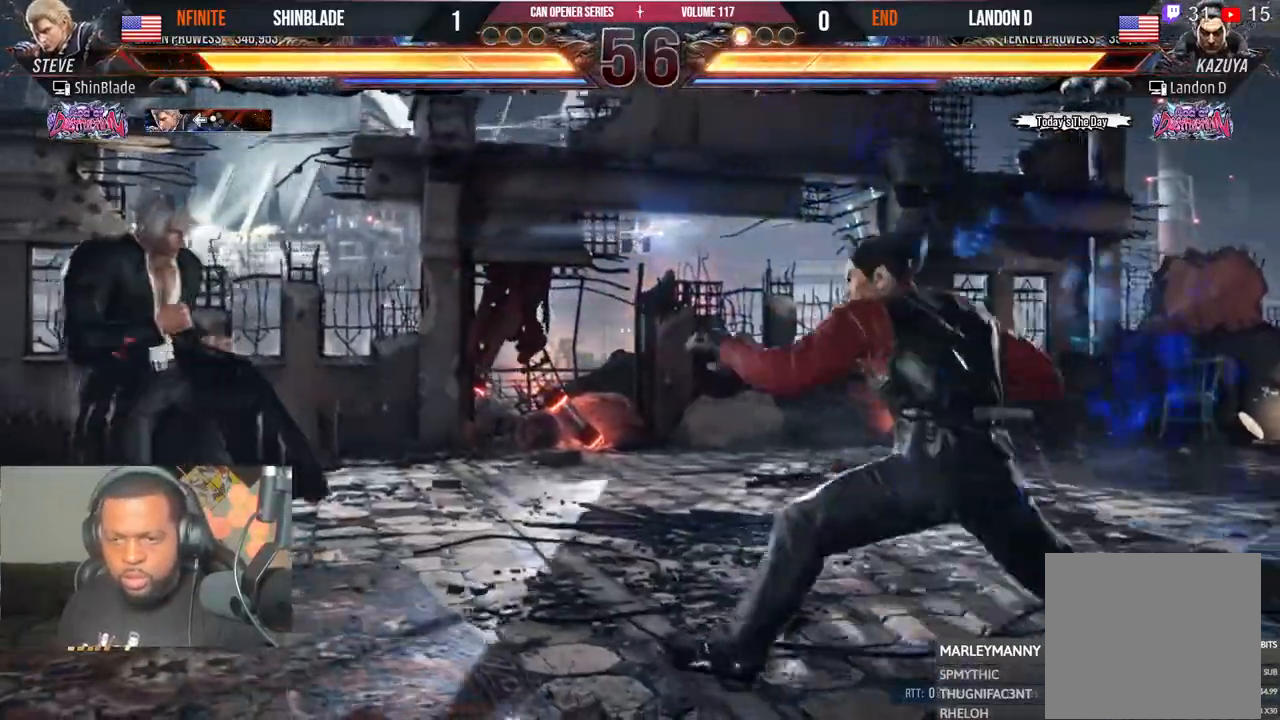
{"dt_ms": 500, "buttons": ["TRIANGLE", "DPAD_UP", "DPAD_LEFT"], "left_stick": "center", "right_stick": "center"}
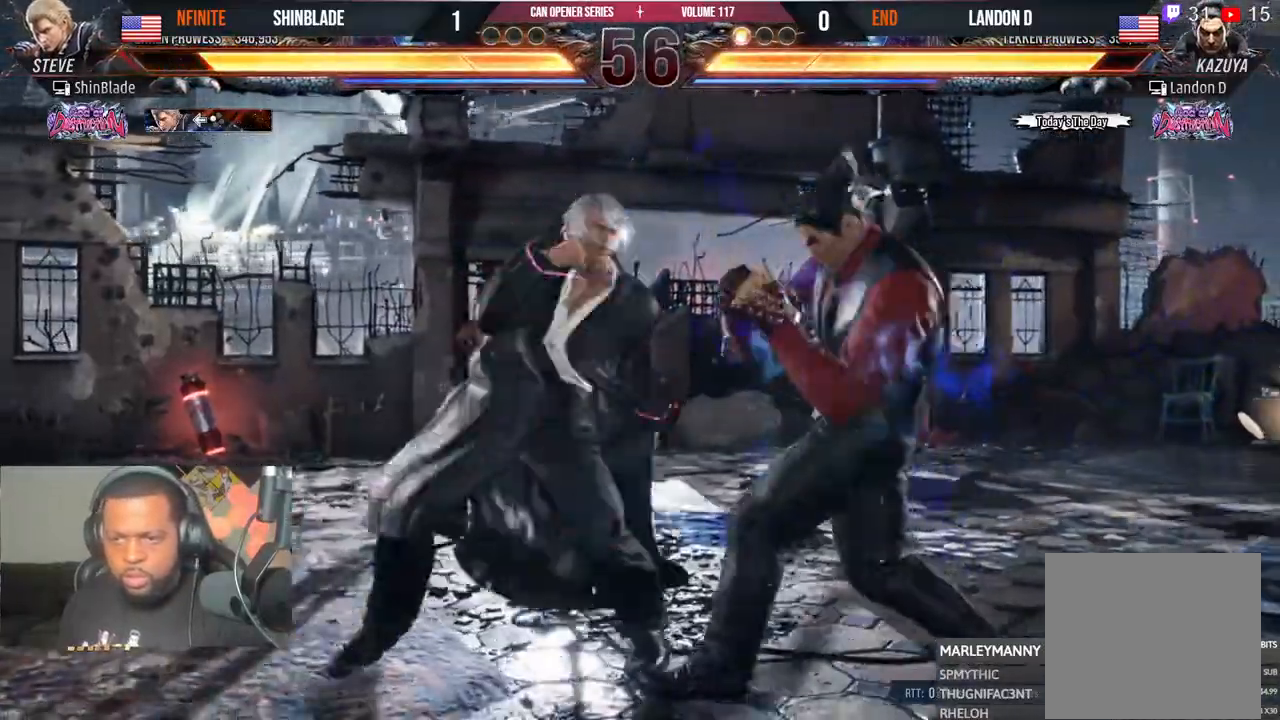
{"dt_ms": 500, "buttons": ["SQUARE"], "left_stick": "center", "right_stick": "center"}
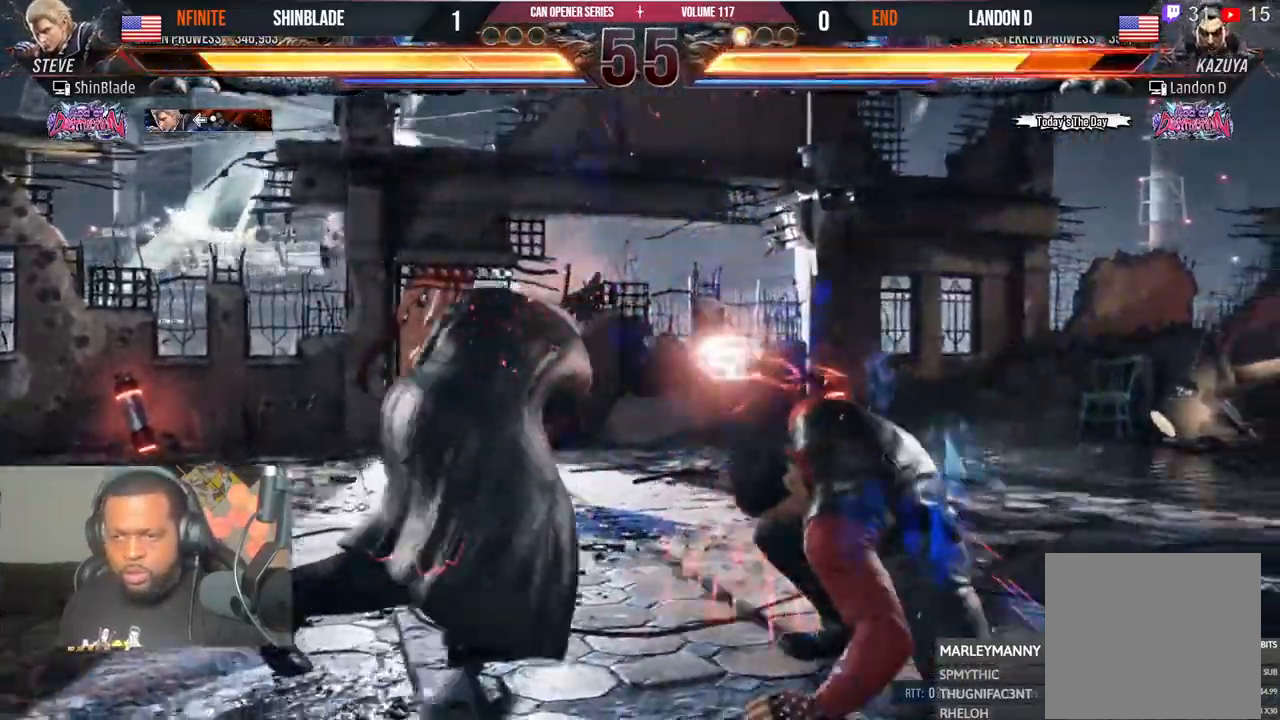
{"dt_ms": 500, "buttons": [], "left_stick": "center", "right_stick": "center", "events": [[50, "SQUARE", "up"], [50, "TRIANGLE", "down"], [100, "TRIANGLE", "up"], [217, "DPAD_LEFT", "down"], [217, "DPAD_UP", "down"], [267, "CROSS", "down"], [383, "DPAD_LEFT", "up"], [400, "DPAD_UP", "up"], [417, "CROSS", "up"]]}
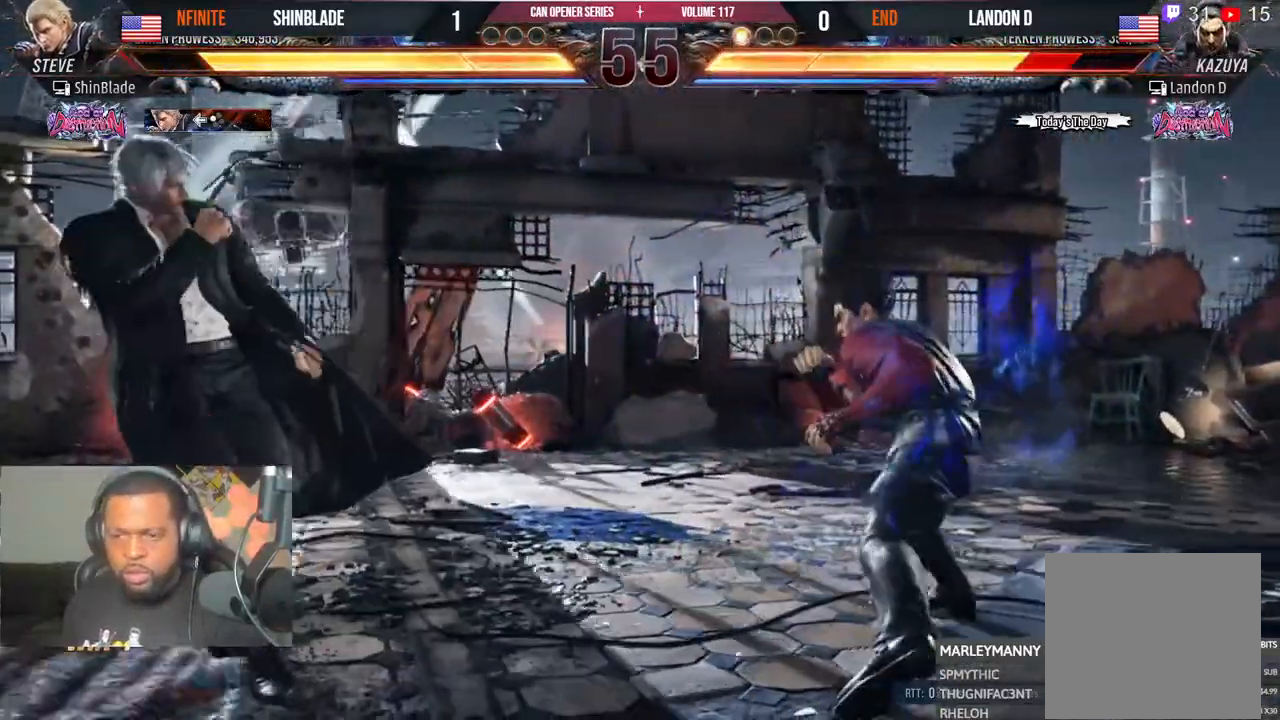
{"dt_ms": 500, "buttons": ["DPAD_DOWN", "DPAD_LEFT"], "left_stick": "center", "right_stick": "center", "events": [[350, "DPAD_RIGHT", "down"], [367, "CROSS", "down"], [367, "DPAD_DOWN", "down"], [433, "DPAD_RIGHT", "up"], [500, "CROSS", "up"], [500, "DPAD_LEFT", "down"]]}
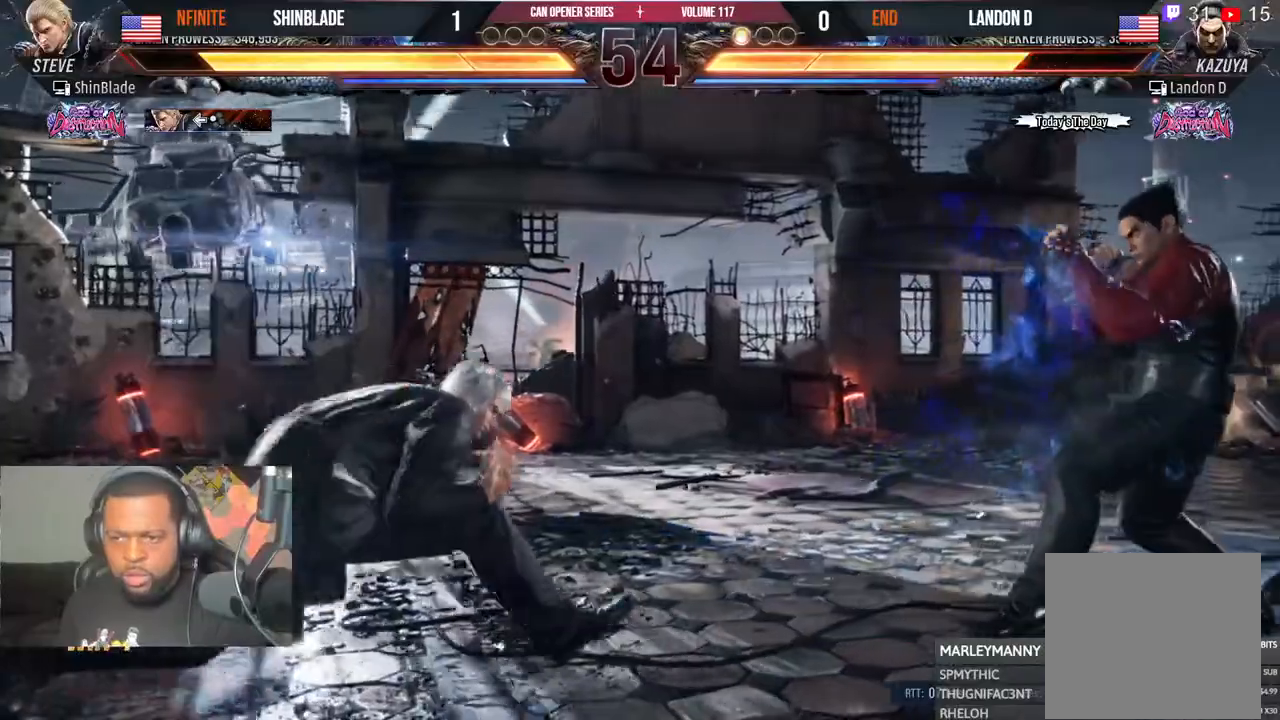
{"dt_ms": 500, "buttons": ["DPAD_RIGHT"], "left_stick": "center", "right_stick": "center", "events": [[183, "DPAD_DOWN", "up"], [183, "DPAD_LEFT", "up"], [283, "DPAD_RIGHT", "down"], [350, "DPAD_RIGHT", "up"], [400, "DPAD_RIGHT", "down"], [450, "DPAD_RIGHT", "up"], [500, "DPAD_RIGHT", "down"]]}
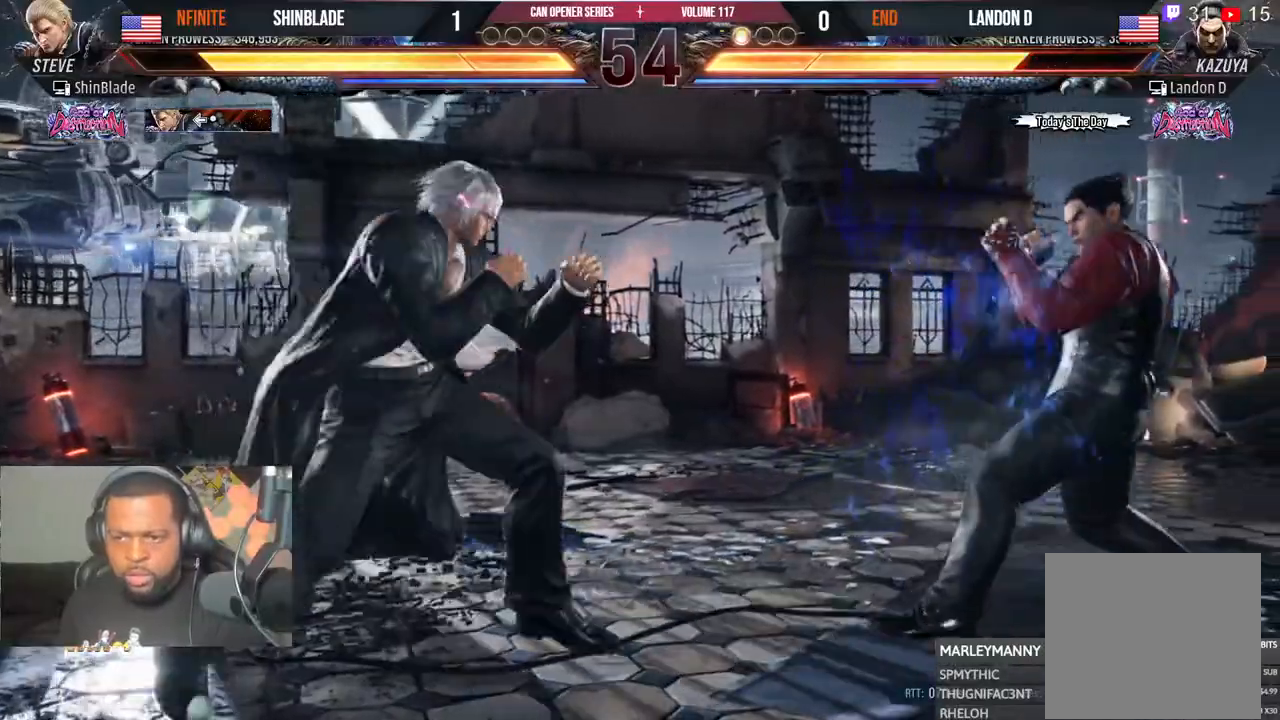
{"dt_ms": 500, "buttons": ["TRIANGLE"], "left_stick": "center", "right_stick": "center", "events": [[50, "TRIANGLE", "down"], [167, "DPAD_RIGHT", "up"], [233, "SQUARE", "down"], [267, "DPAD_LEFT", "down"], [283, "DPAD_DOWN", "down"], [317, "SQUARE", "up"], [367, "SQUARE", "down"], [417, "TRIANGLE", "up"], [433, "TRIANGLE", "down"], [450, "DPAD_DOWN", "up"], [450, "SQUARE", "up"], [483, "DPAD_LEFT", "up"]]}
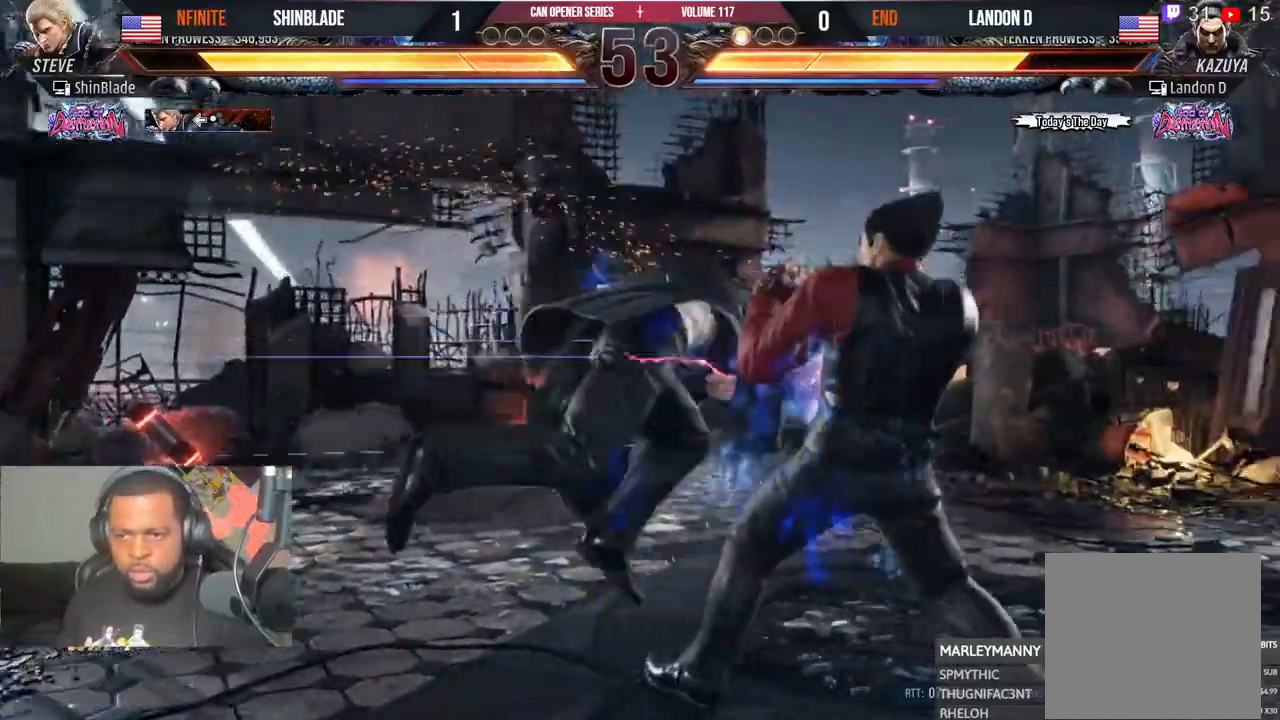
{"dt_ms": 500, "buttons": ["DPAD_LEFT"], "left_stick": "center", "right_stick": "center", "events": [[33, "SQUARE", "down"], [67, "TRIANGLE", "up"], [100, "SQUARE", "up"], [200, "DPAD_LEFT", "down"], [283, "DPAD_LEFT", "up"], [333, "DPAD_LEFT", "down"]]}
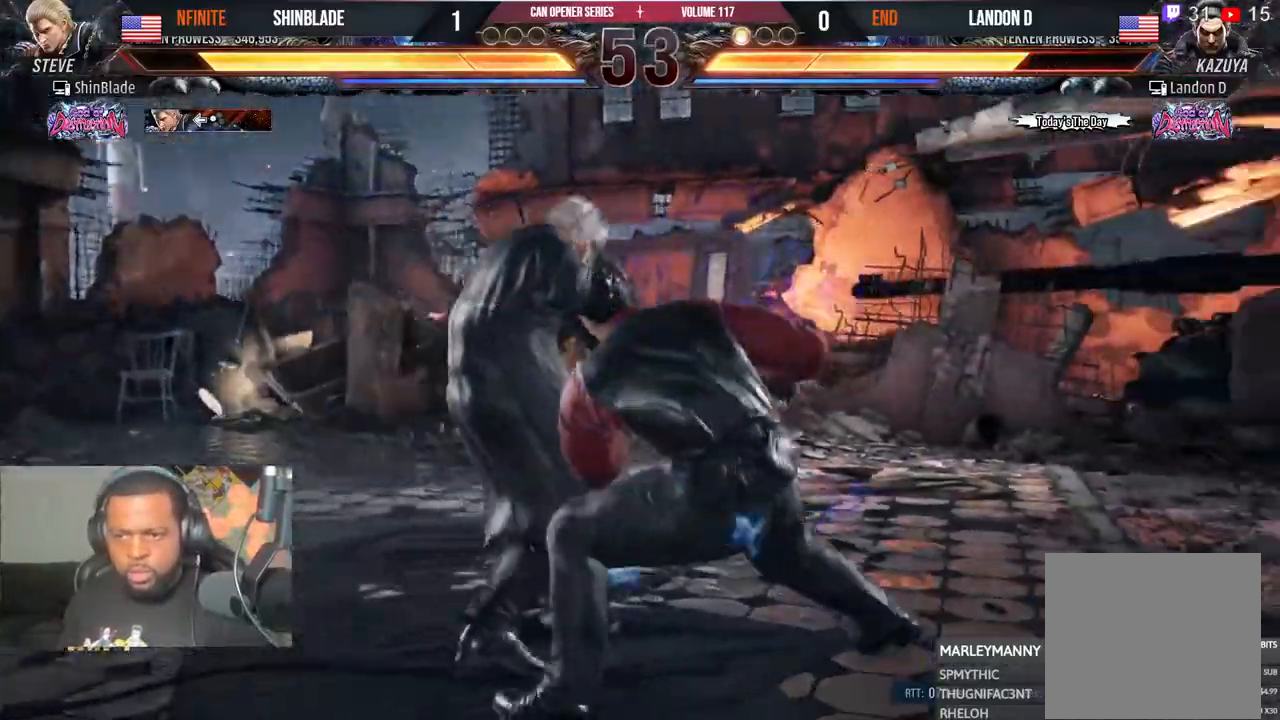
{"dt_ms": 500, "buttons": ["DPAD_LEFT"], "left_stick": "center", "right_stick": "center", "events": [[317, "DPAD_DOWN", "down"], [500, "DPAD_DOWN", "up"]]}
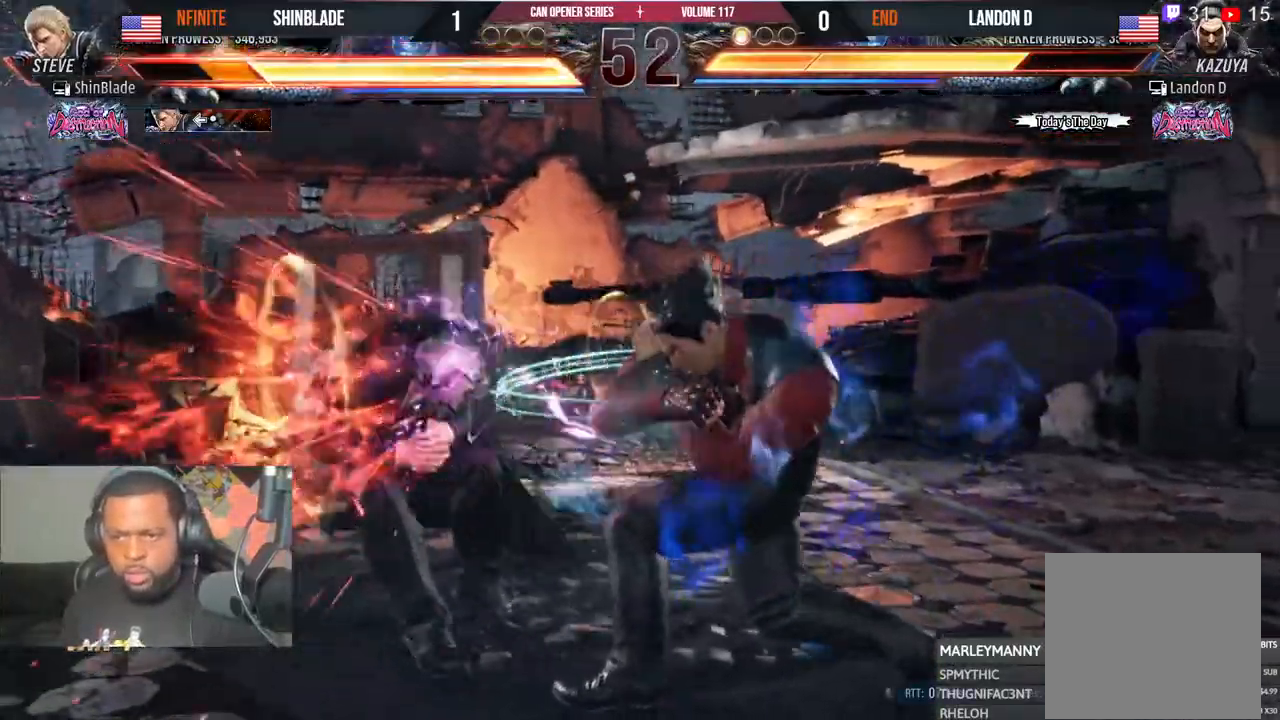
{"dt_ms": 500, "buttons": ["DPAD_LEFT"], "left_stick": "center", "right_stick": "center", "events": [[50, "DPAD_LEFT", "up"], [350, "DPAD_LEFT", "down"], [433, "DPAD_LEFT", "up"], [483, "DPAD_LEFT", "down"]]}